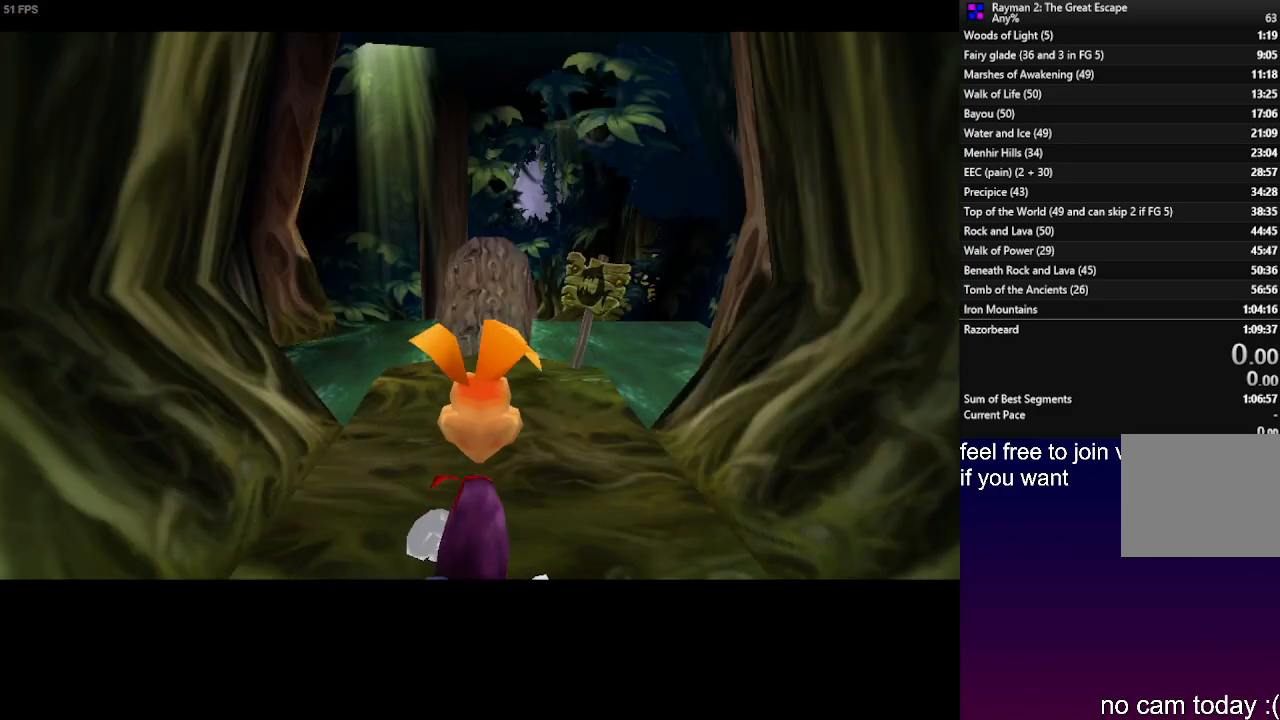
Gameplay with a controller (PlayStation layout); each line is a JSON object with the inputs held at the frame after it. "events" lists button and stick changes between this image and that frame as [ms after this image, input, new state], when the widget could be followed in between. Not read: R3.
{"buttons": [], "left_stick": "up", "right_stick": "center", "events": [[117, "left_stick", "up"], [317, "SQUARE", "down"], [383, "SQUARE", "up"]]}
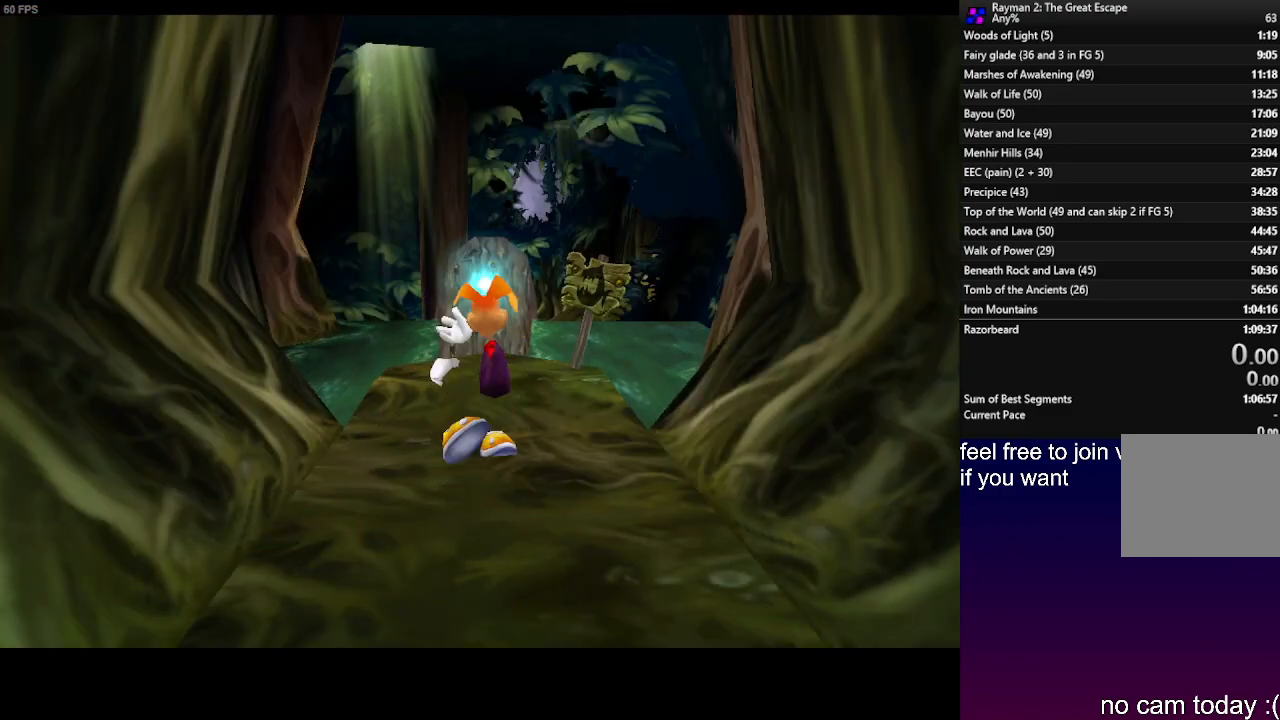
{"buttons": [], "left_stick": "up", "right_stick": "center", "events": [[17, "SQUARE", "down"], [117, "SQUARE", "up"], [183, "SQUARE", "down"], [283, "SQUARE", "up"], [367, "SQUARE", "down"], [450, "SQUARE", "up"]]}
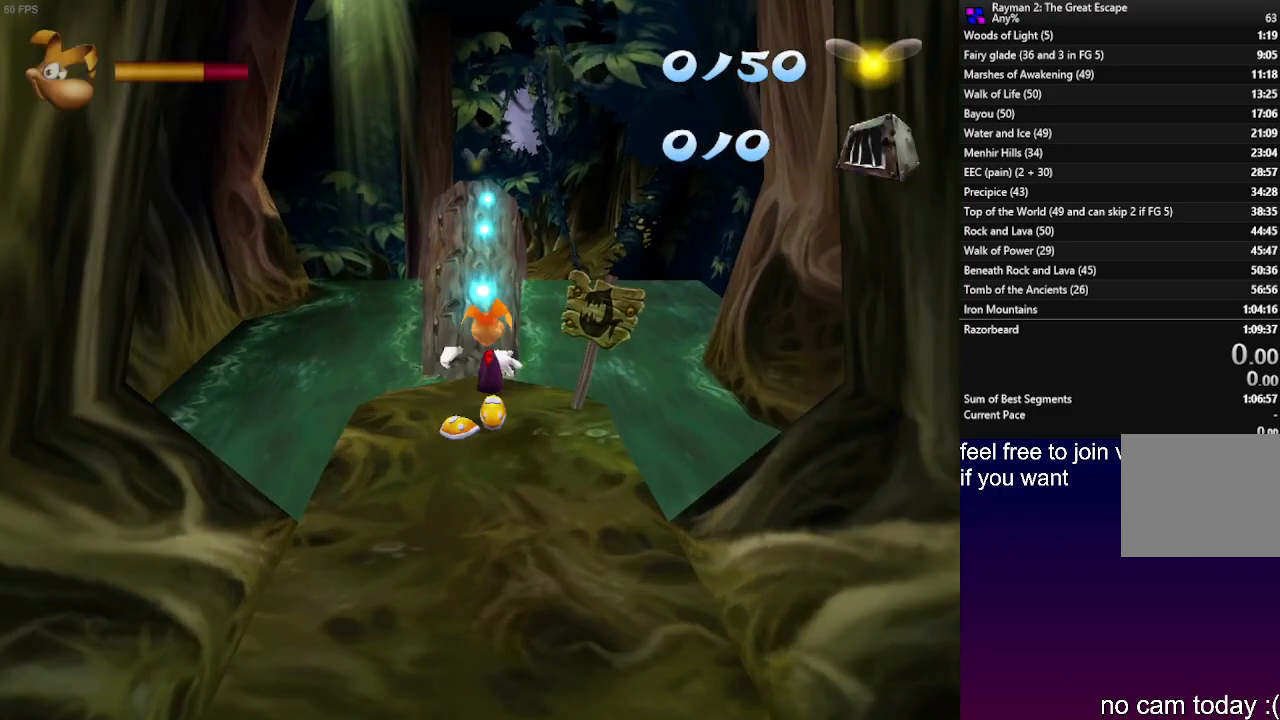
{"buttons": ["SQUARE"], "left_stick": "up", "right_stick": "center", "events": [[33, "SQUARE", "down"], [200, "CROSS", "down"], [483, "CROSS", "up"]]}
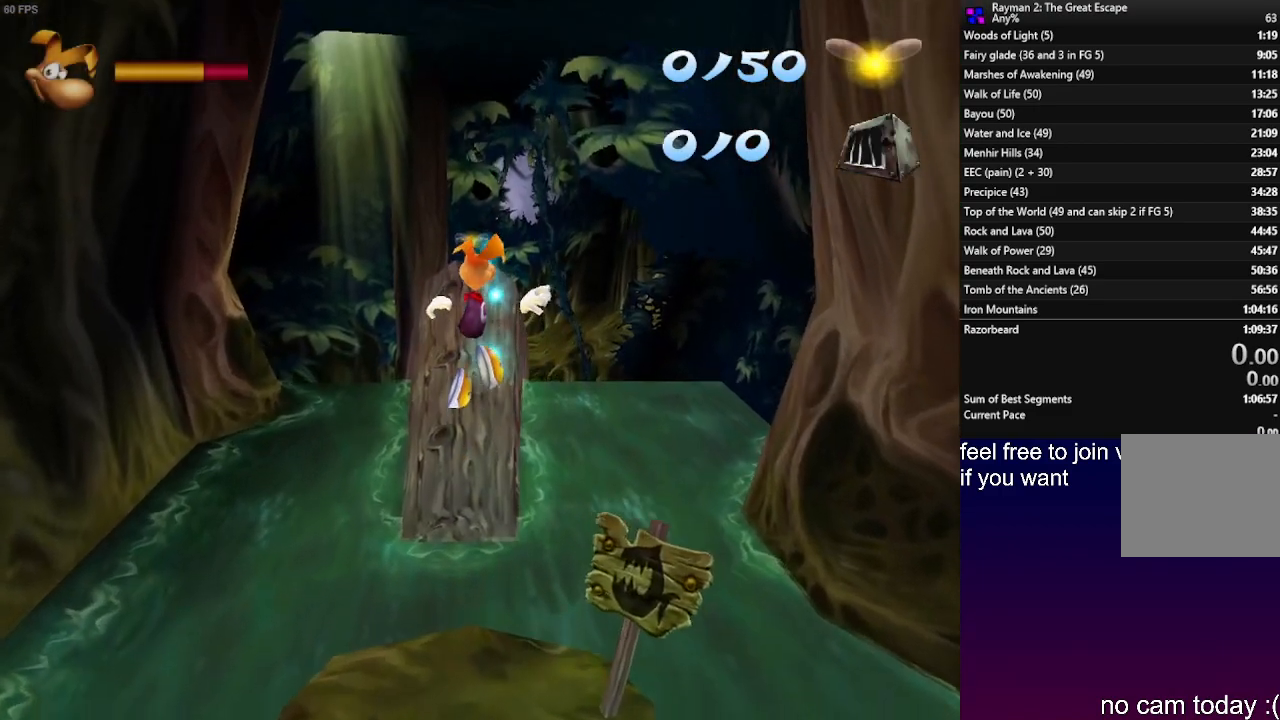
{"buttons": [], "left_stick": "up", "right_stick": "center", "events": [[67, "SQUARE", "up"], [167, "SQUARE", "down"], [283, "SQUARE", "up"], [383, "SQUARE", "down"], [483, "SQUARE", "up"]]}
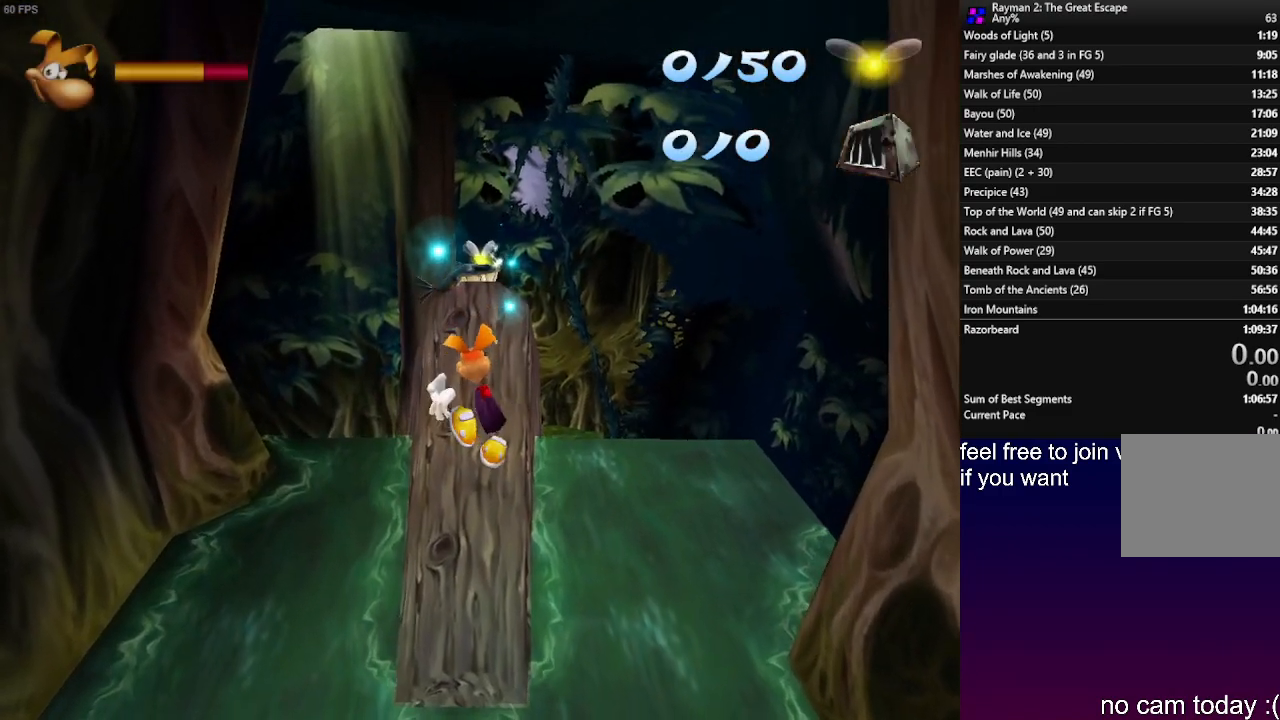
{"buttons": ["SQUARE"], "left_stick": "up", "right_stick": "center", "events": [[83, "SQUARE", "down"], [183, "SQUARE", "up"], [283, "SQUARE", "down"], [350, "SQUARE", "up"], [450, "SQUARE", "down"]]}
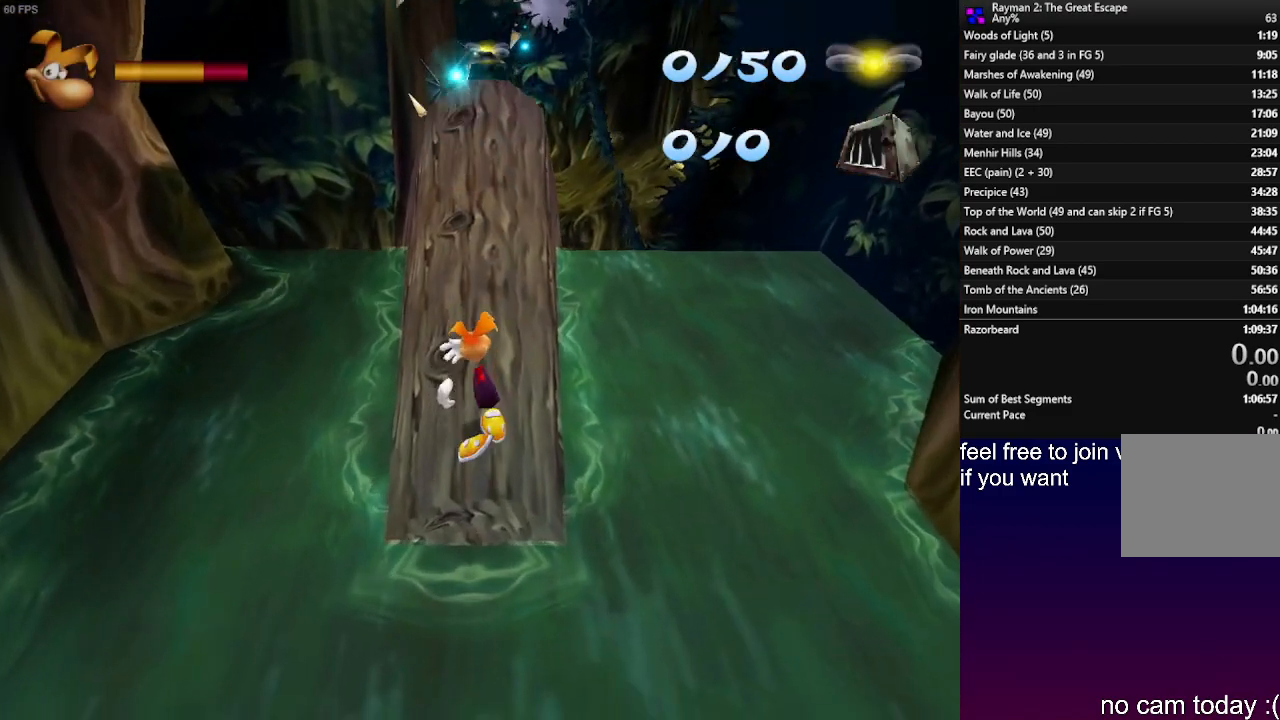
{"buttons": [], "left_stick": "up", "right_stick": "center", "events": [[50, "SQUARE", "up"], [150, "SQUARE", "down"], [250, "SQUARE", "up"], [350, "SQUARE", "down"], [450, "SQUARE", "up"]]}
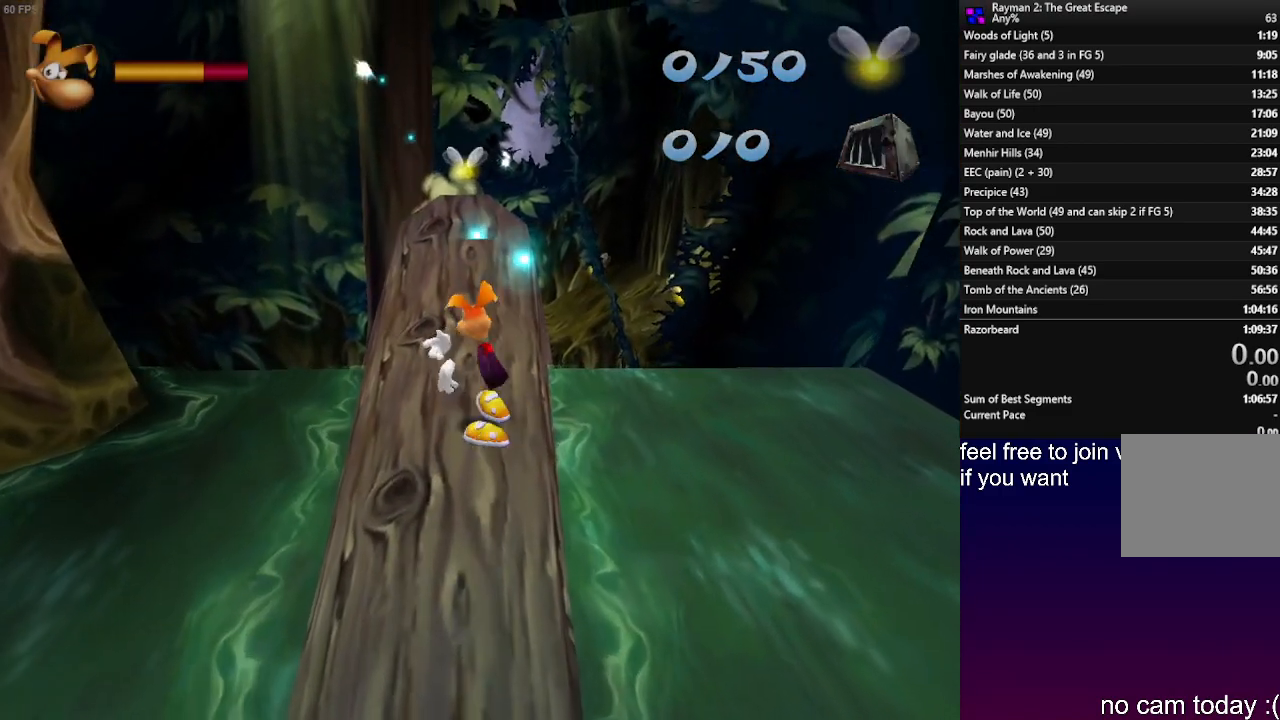
{"buttons": [], "left_stick": "up", "right_stick": "center", "events": []}
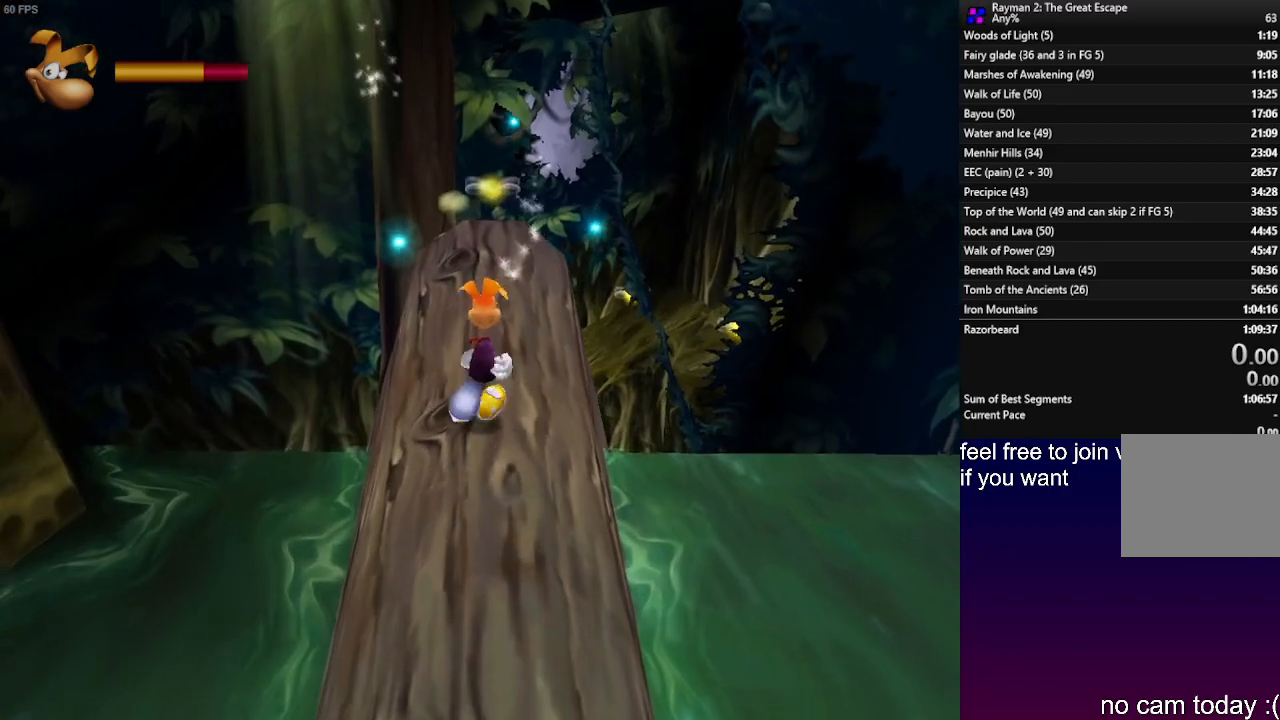
{"buttons": [], "left_stick": "up", "right_stick": "center", "events": []}
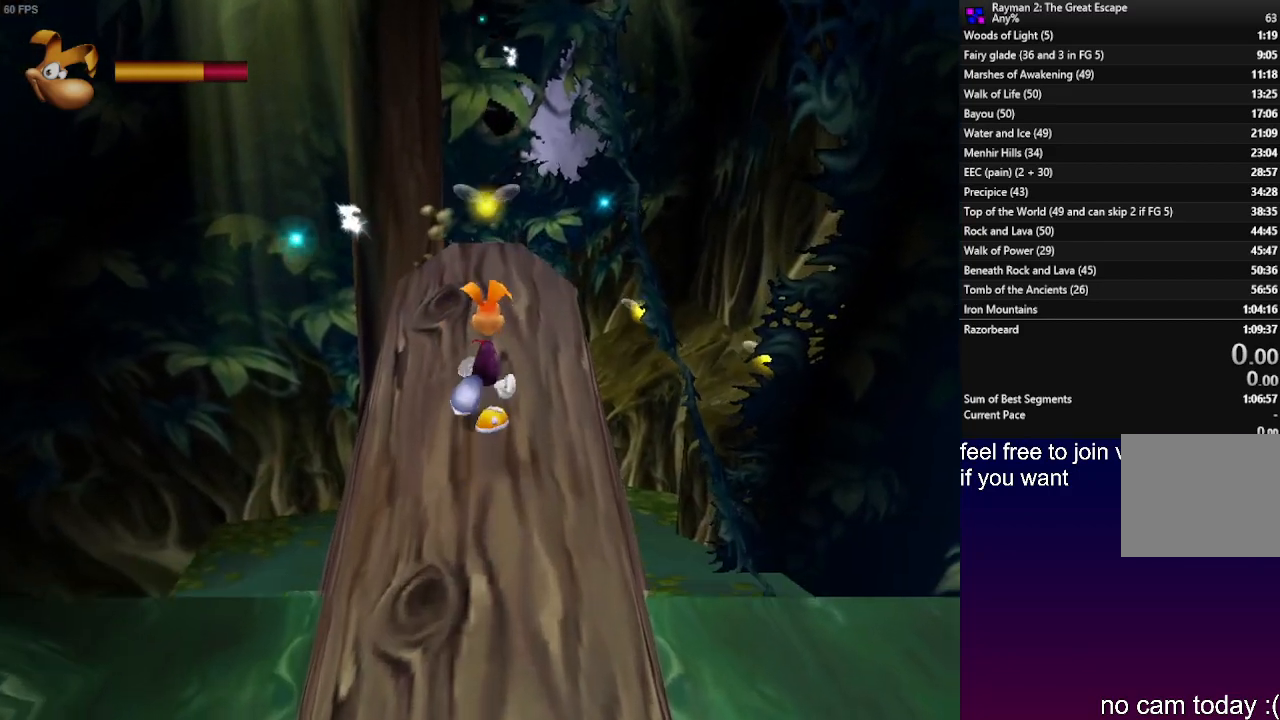
{"buttons": [], "left_stick": "up", "right_stick": "center", "events": []}
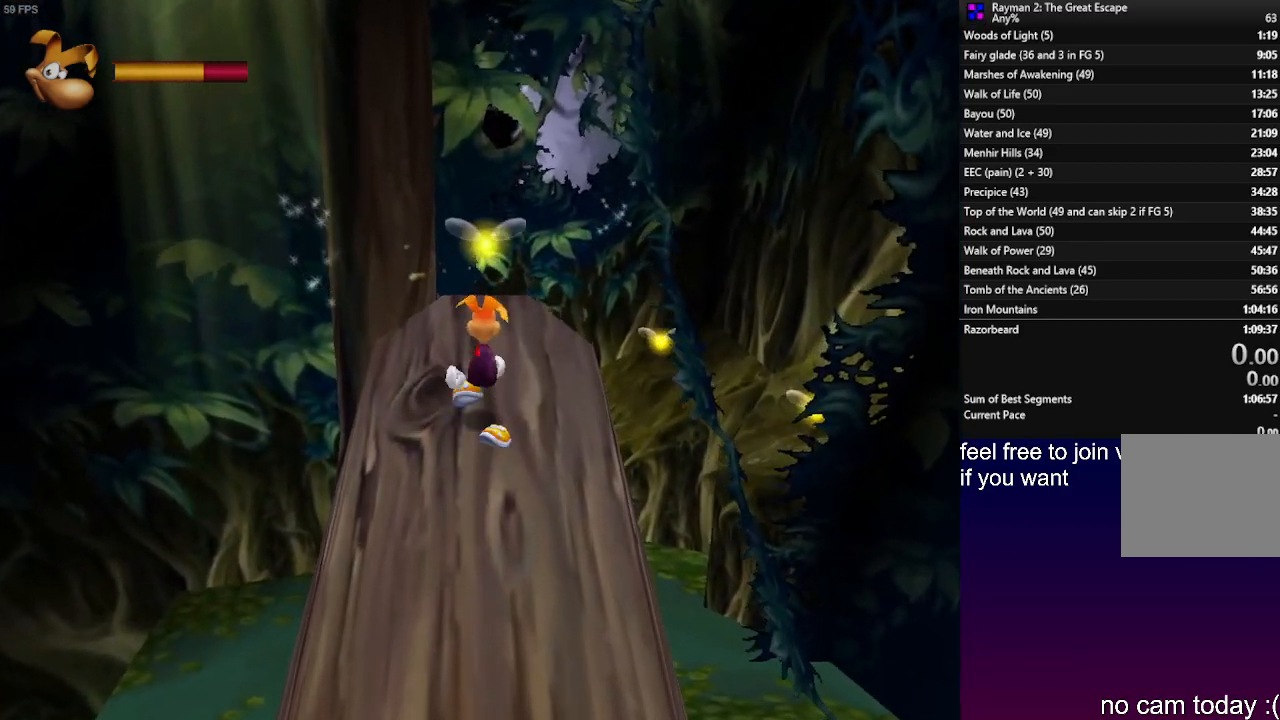
{"buttons": [], "left_stick": "up-right", "right_stick": "center", "events": [[433, "left_stick", "up-right"]]}
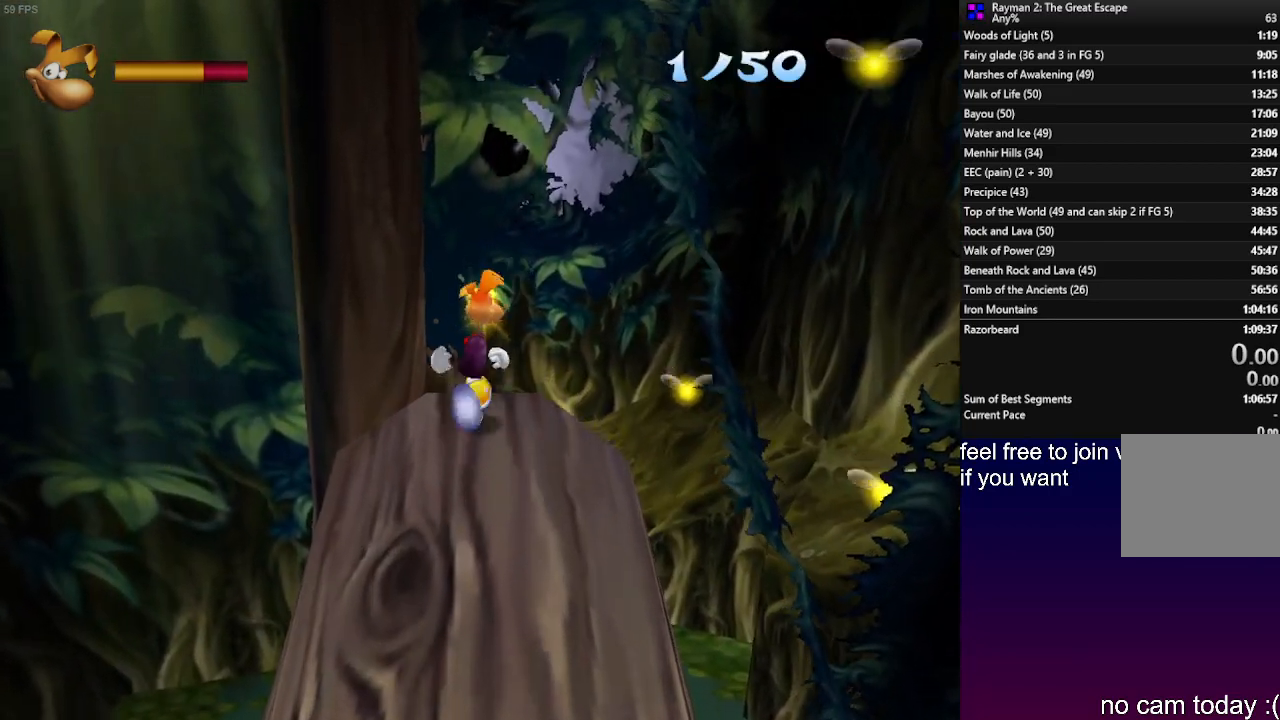
{"buttons": ["CROSS"], "left_stick": "up-right", "right_stick": "center", "events": [[183, "CROSS", "down"]]}
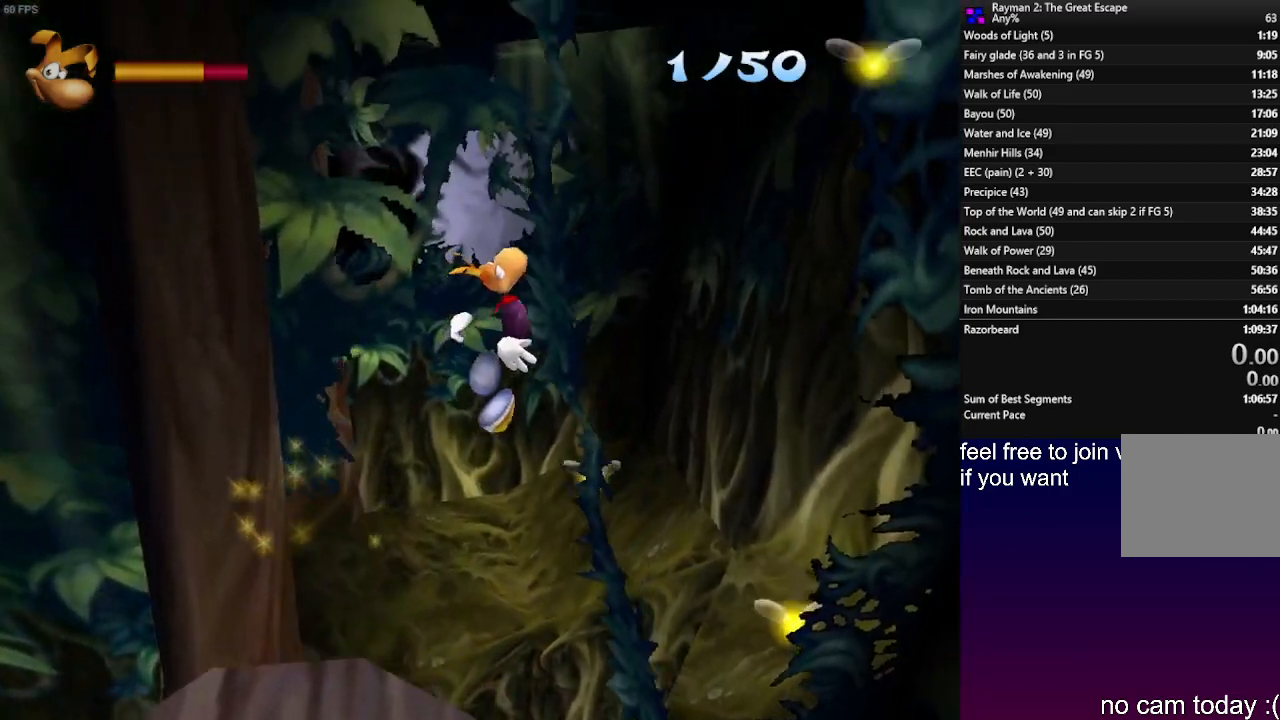
{"buttons": ["CROSS"], "left_stick": "up-right", "right_stick": "center", "events": []}
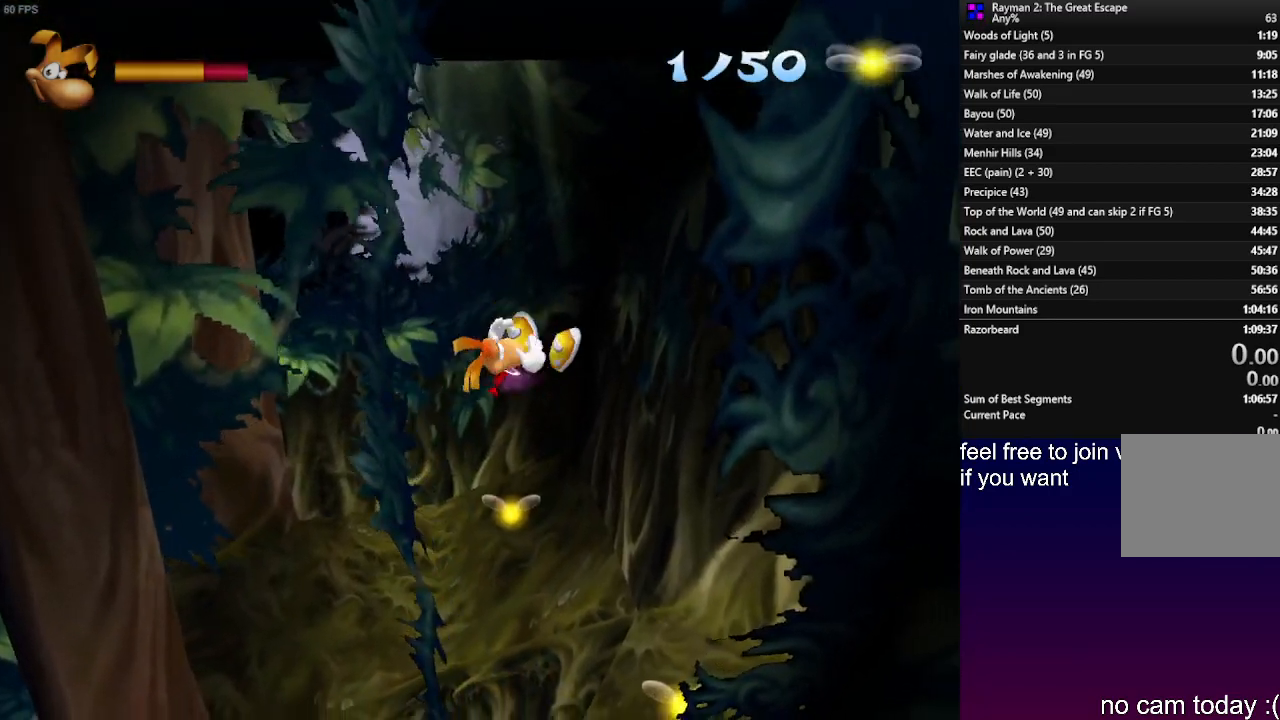
{"buttons": [], "left_stick": "up-right", "right_stick": "center", "events": [[117, "CROSS", "up"]]}
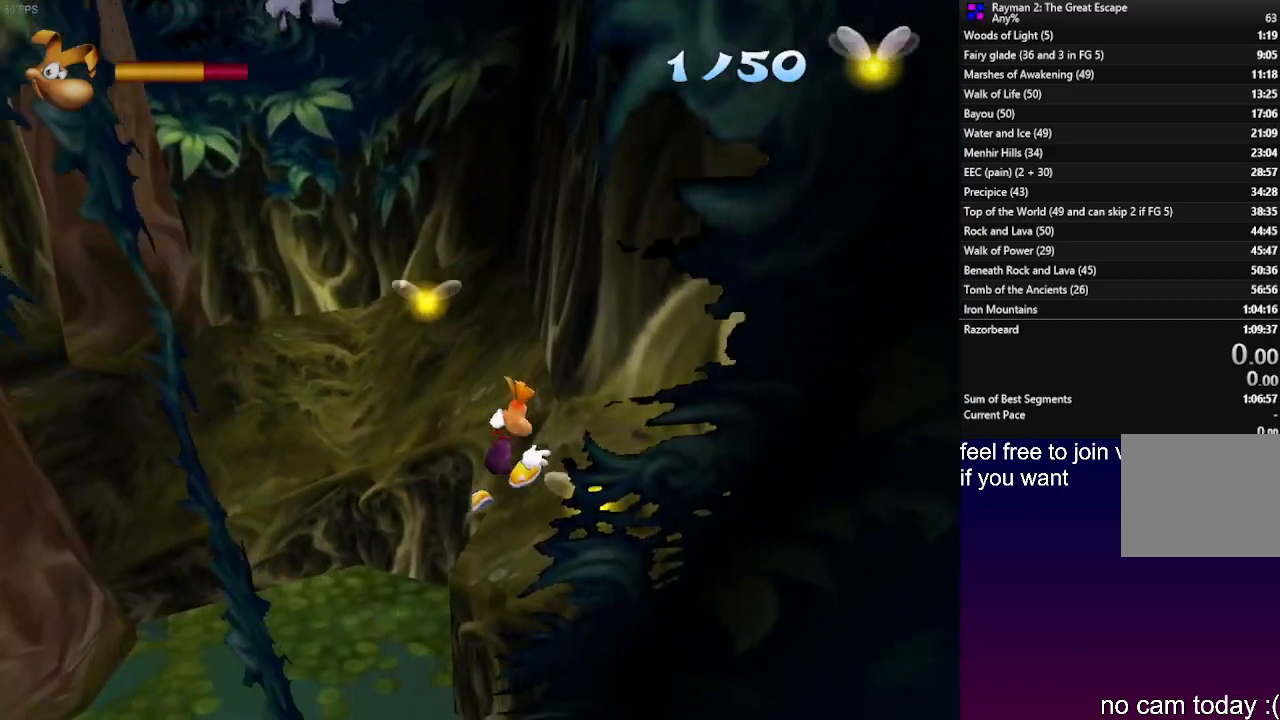
{"buttons": [], "left_stick": "up", "right_stick": "center", "events": [[200, "left_stick", "up"], [217, "CROSS", "down"], [317, "CROSS", "up"]]}
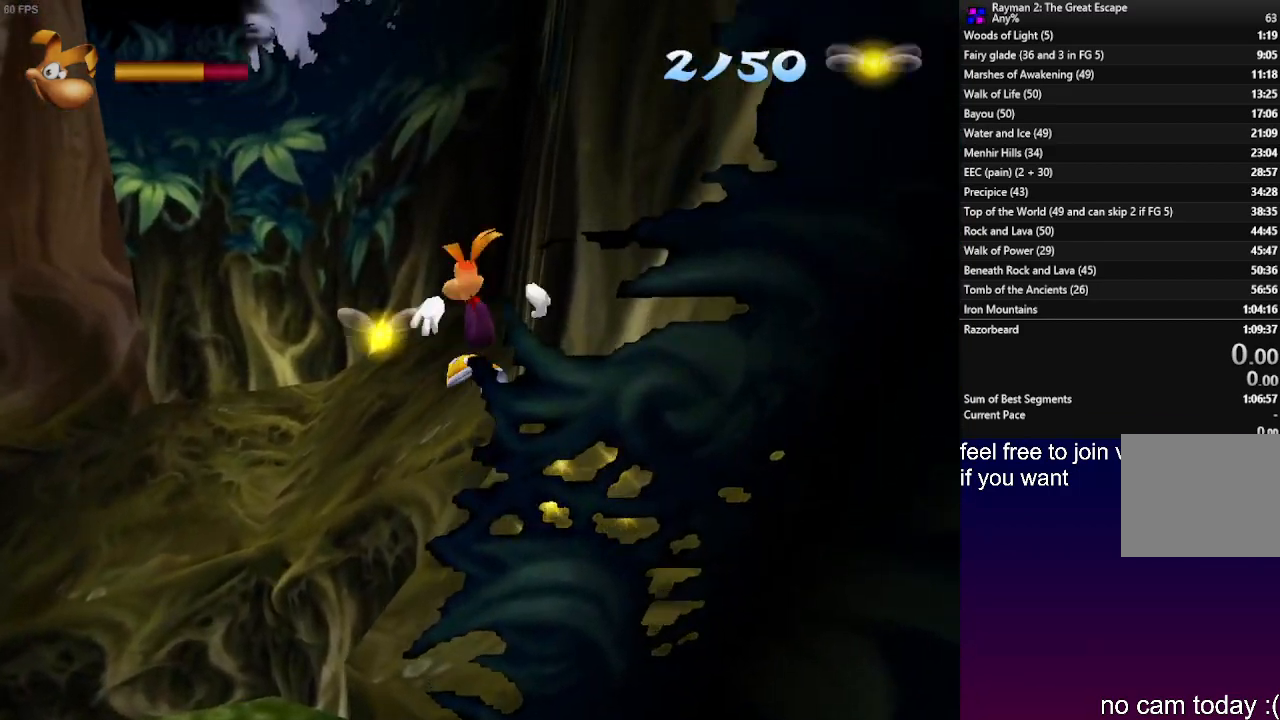
{"buttons": [], "left_stick": "up", "right_stick": "center", "events": []}
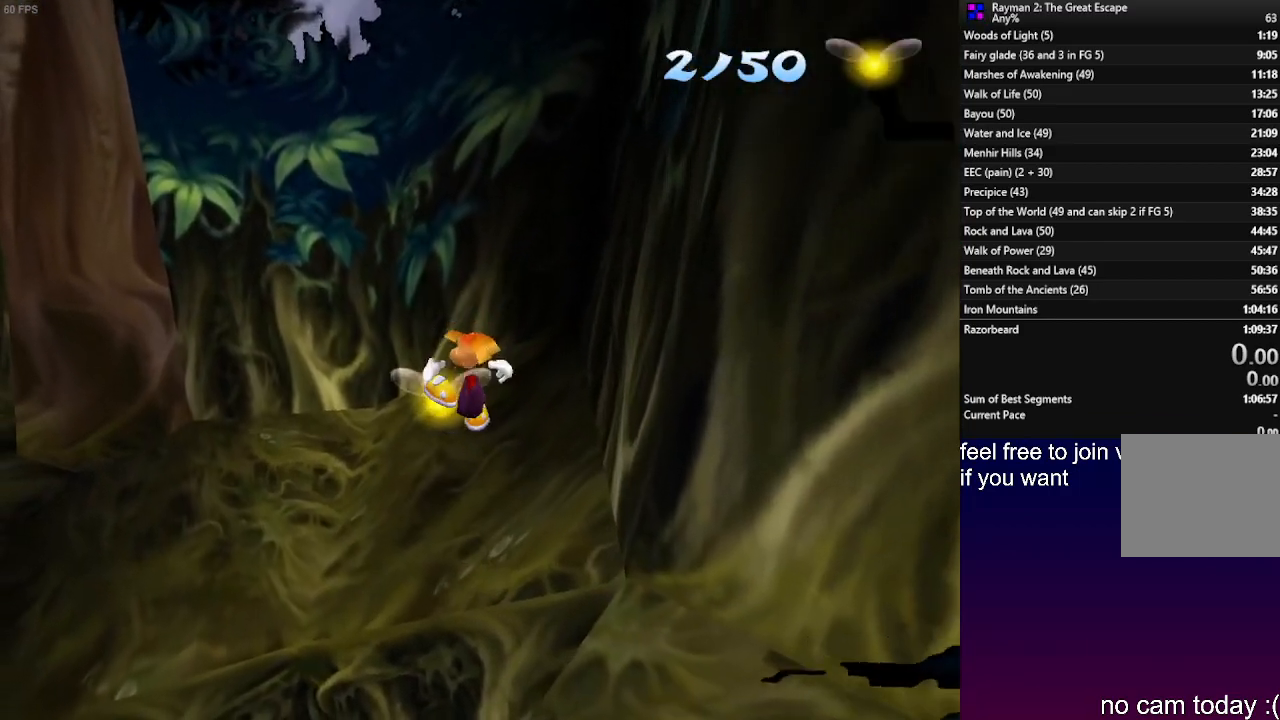
{"buttons": [], "left_stick": "down-left", "right_stick": "center", "events": [[117, "left_stick", "up-left"], [433, "left_stick", "down-left"]]}
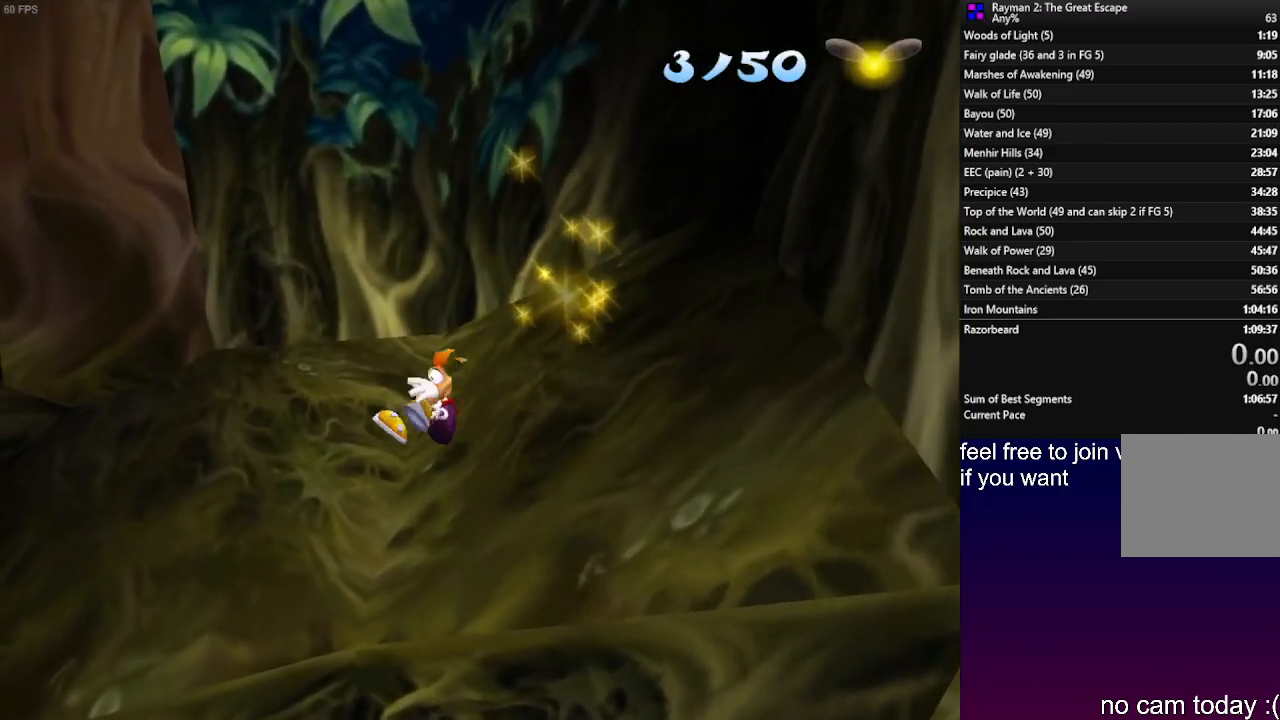
{"buttons": [], "left_stick": "down", "right_stick": "center", "events": [[200, "left_stick", "down"]]}
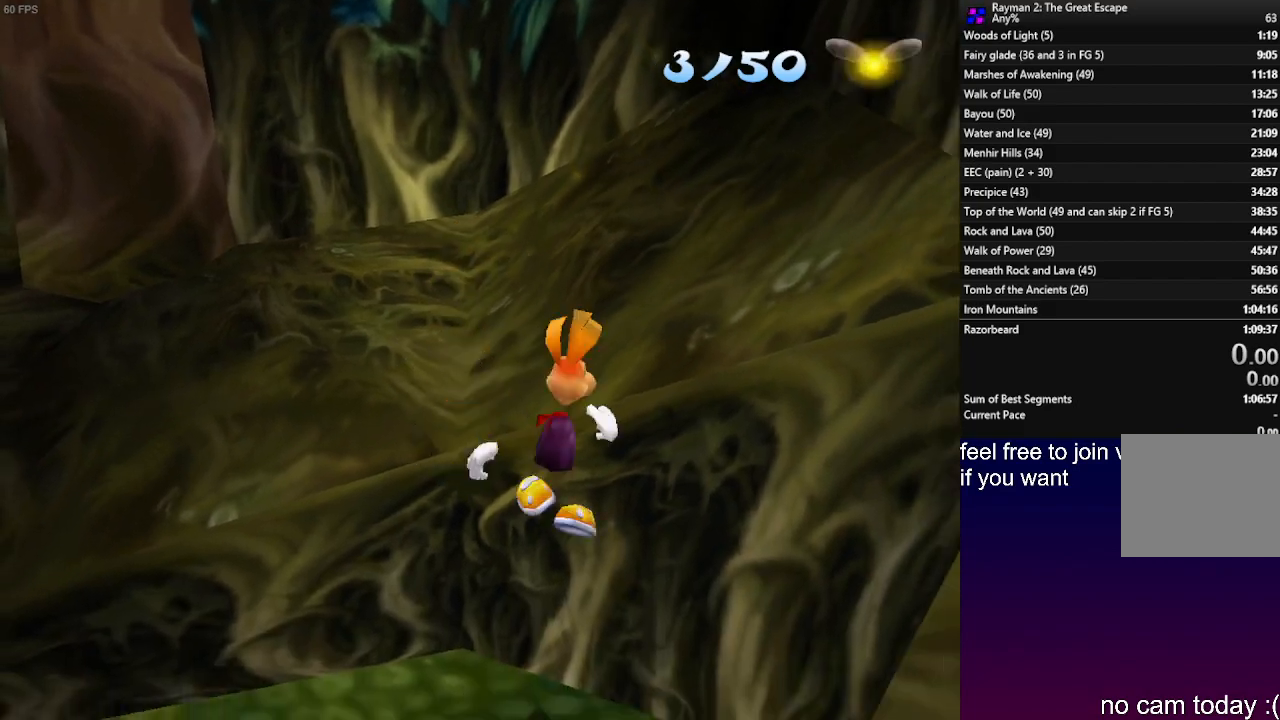
{"buttons": [], "left_stick": "up", "right_stick": "center", "events": [[133, "left_stick", "center"], [317, "CROSS", "down"], [317, "left_stick", "up"], [500, "CROSS", "up"]]}
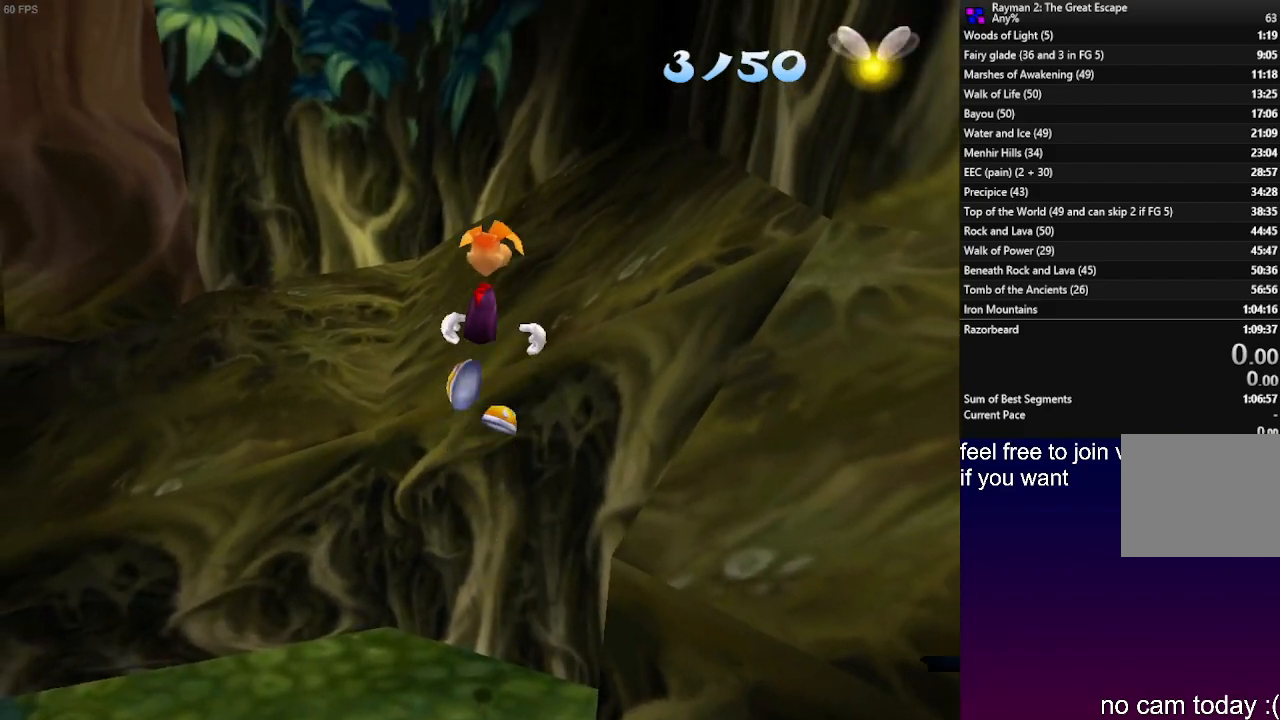
{"buttons": [], "left_stick": "center", "right_stick": "center", "events": [[417, "CROSS", "down"], [483, "CROSS", "up"], [483, "left_stick", "center"]]}
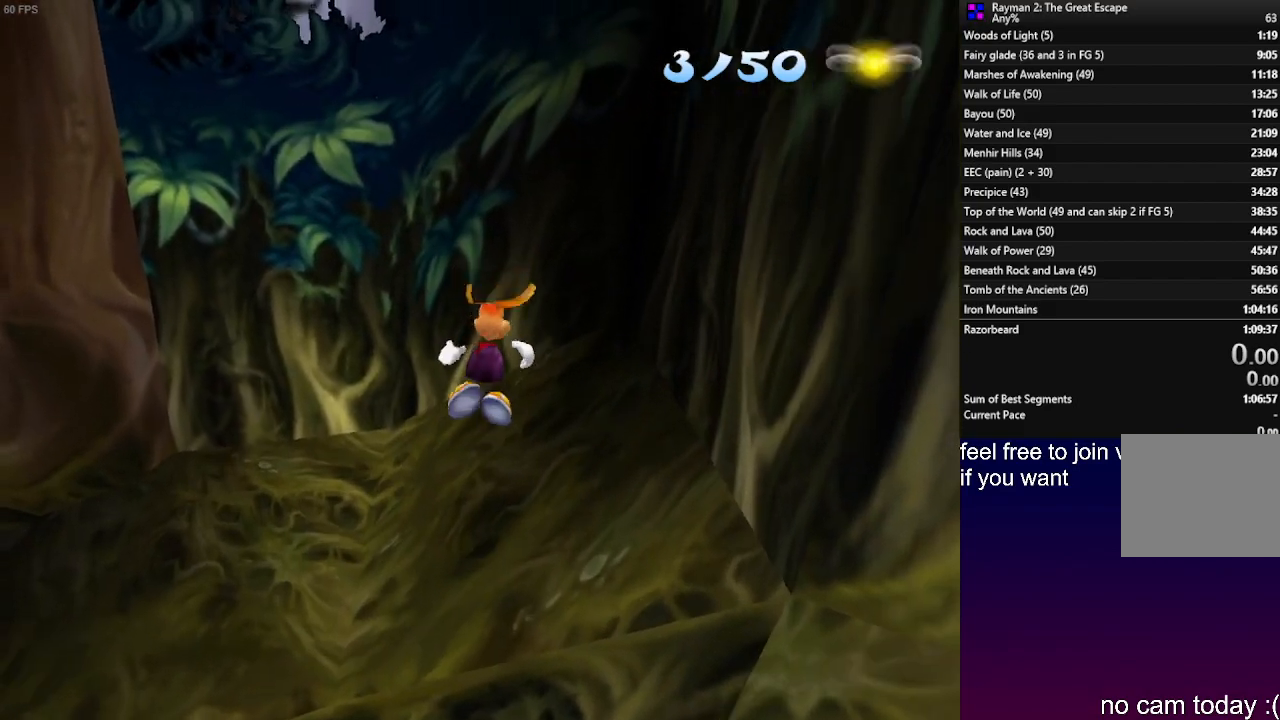
{"buttons": [], "left_stick": "center", "right_stick": "center", "events": []}
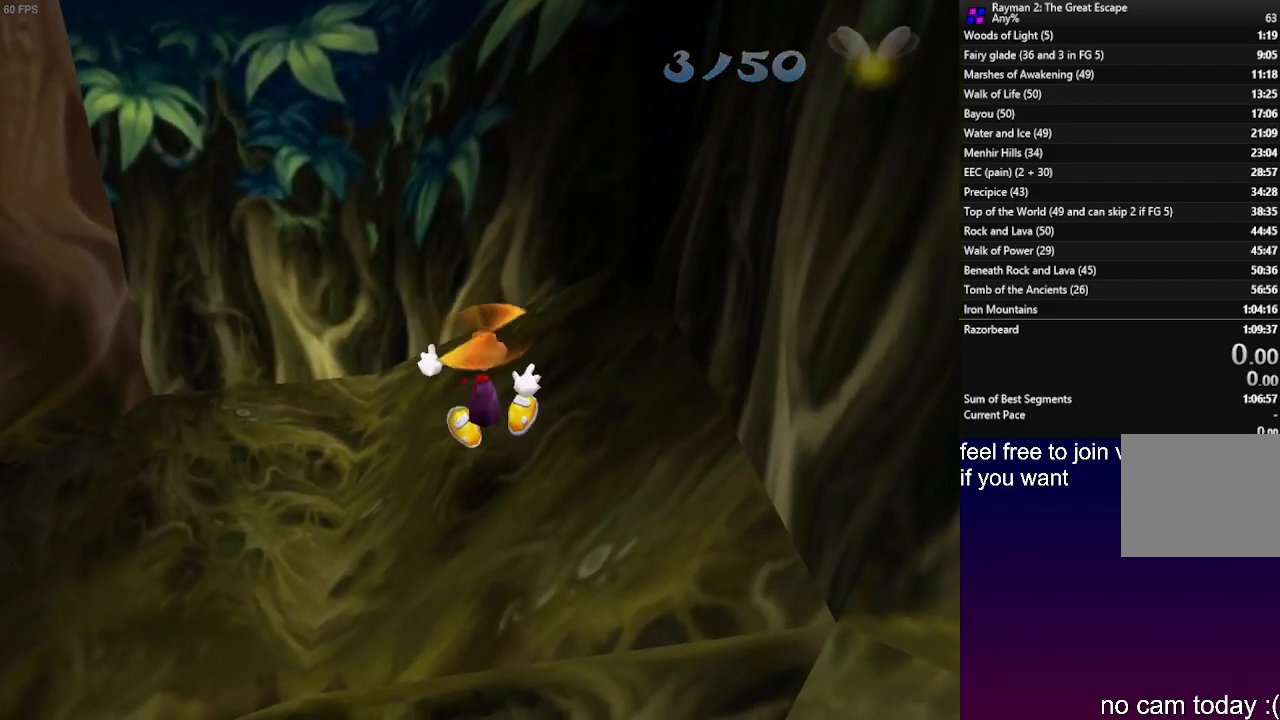
{"buttons": [], "left_stick": "up", "right_stick": "center", "events": [[483, "left_stick", "up"]]}
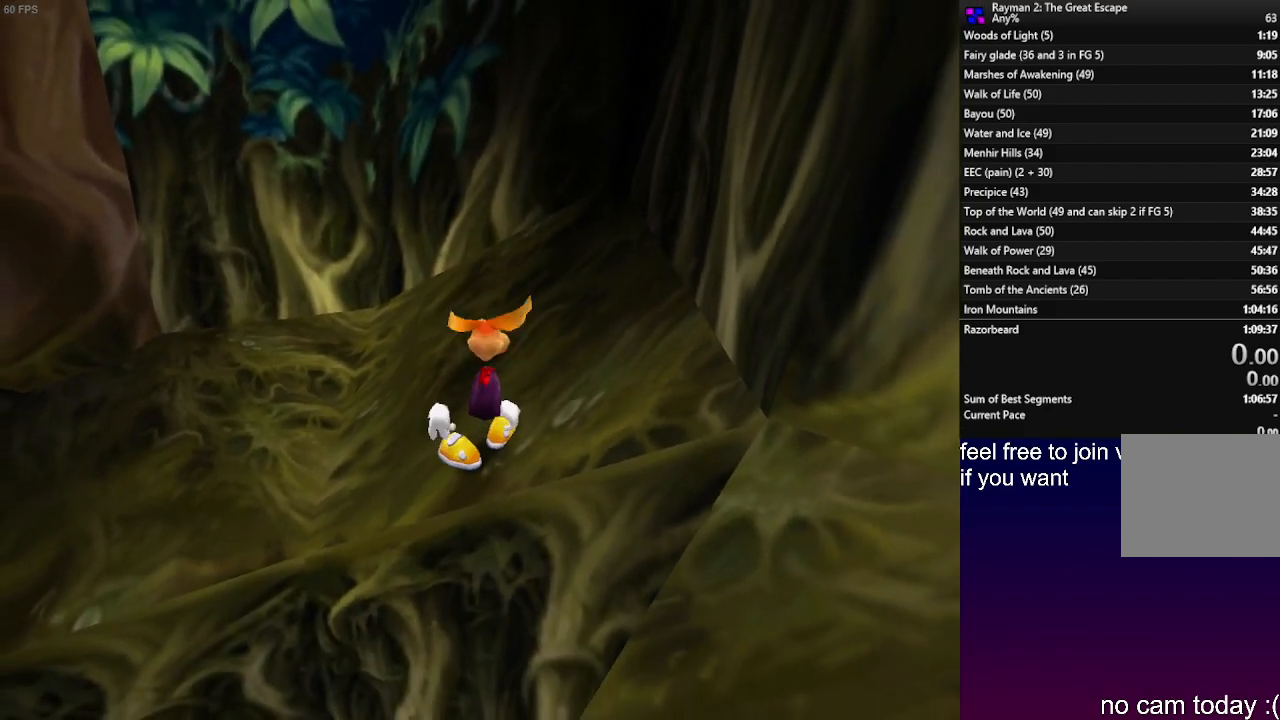
{"buttons": ["CROSS"], "left_stick": "center", "right_stick": "center", "events": [[267, "left_stick", "right"], [350, "left_stick", "down"], [450, "CROSS", "down"], [500, "left_stick", "center"]]}
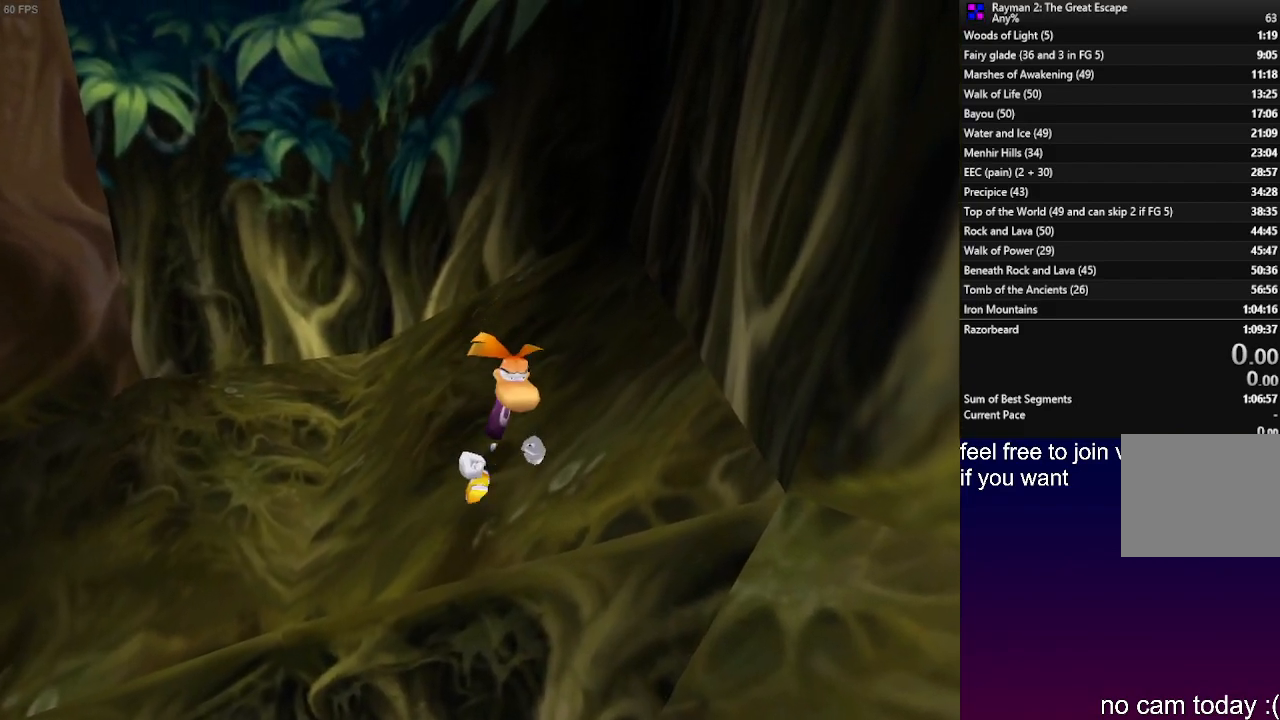
{"buttons": [], "left_stick": "center", "right_stick": "center", "events": [[33, "CROSS", "up"]]}
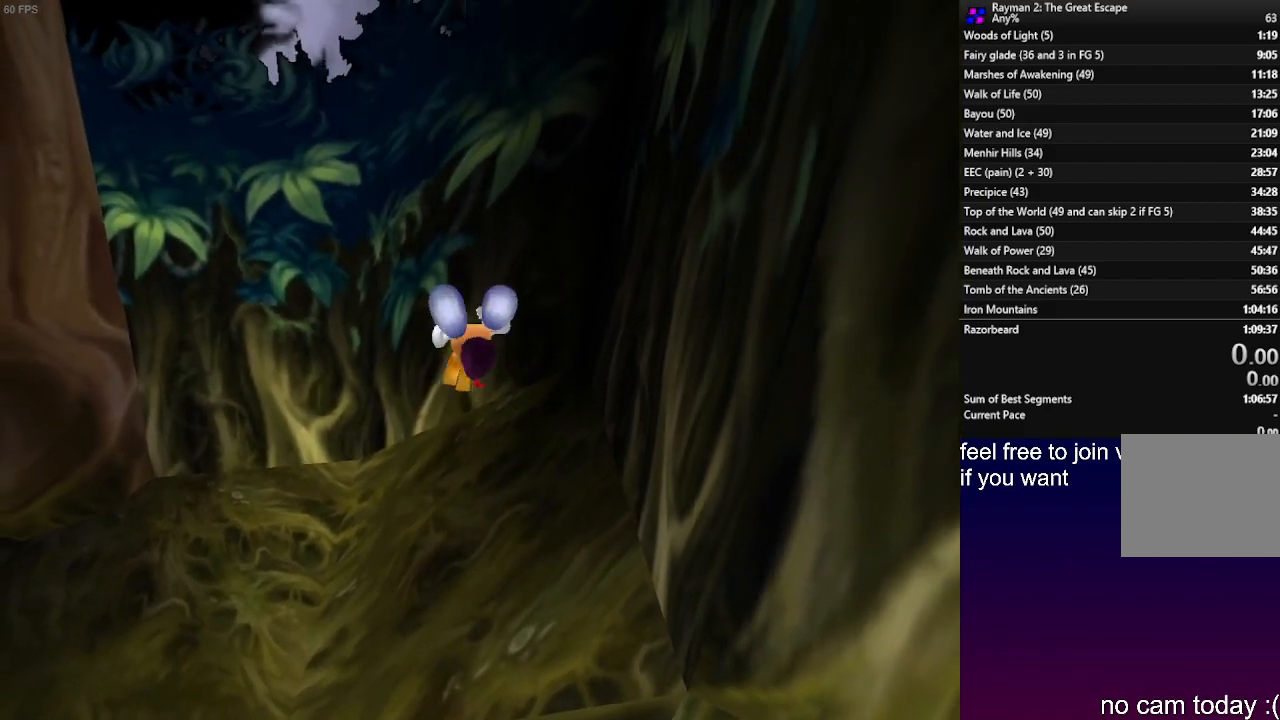
{"buttons": ["CROSS"], "left_stick": "center", "right_stick": "center", "events": [[467, "CROSS", "down"]]}
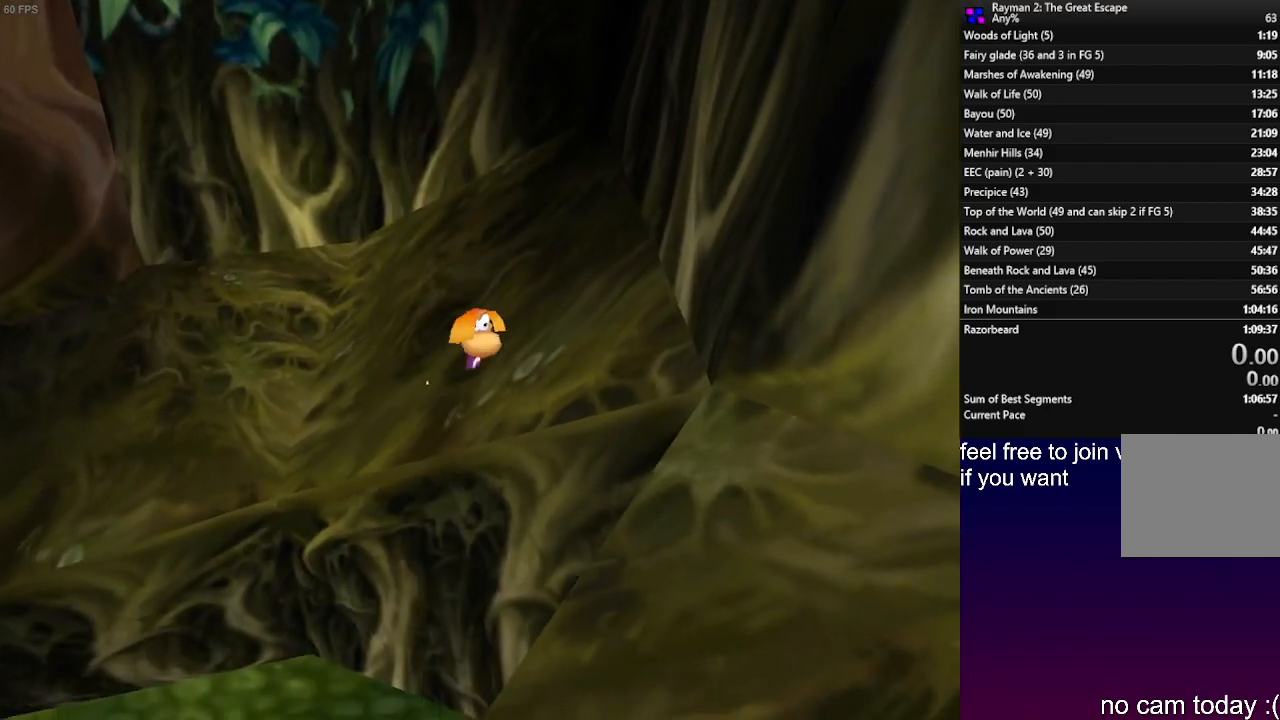
{"buttons": [], "left_stick": "center", "right_stick": "center", "events": [[50, "CROSS", "up"]]}
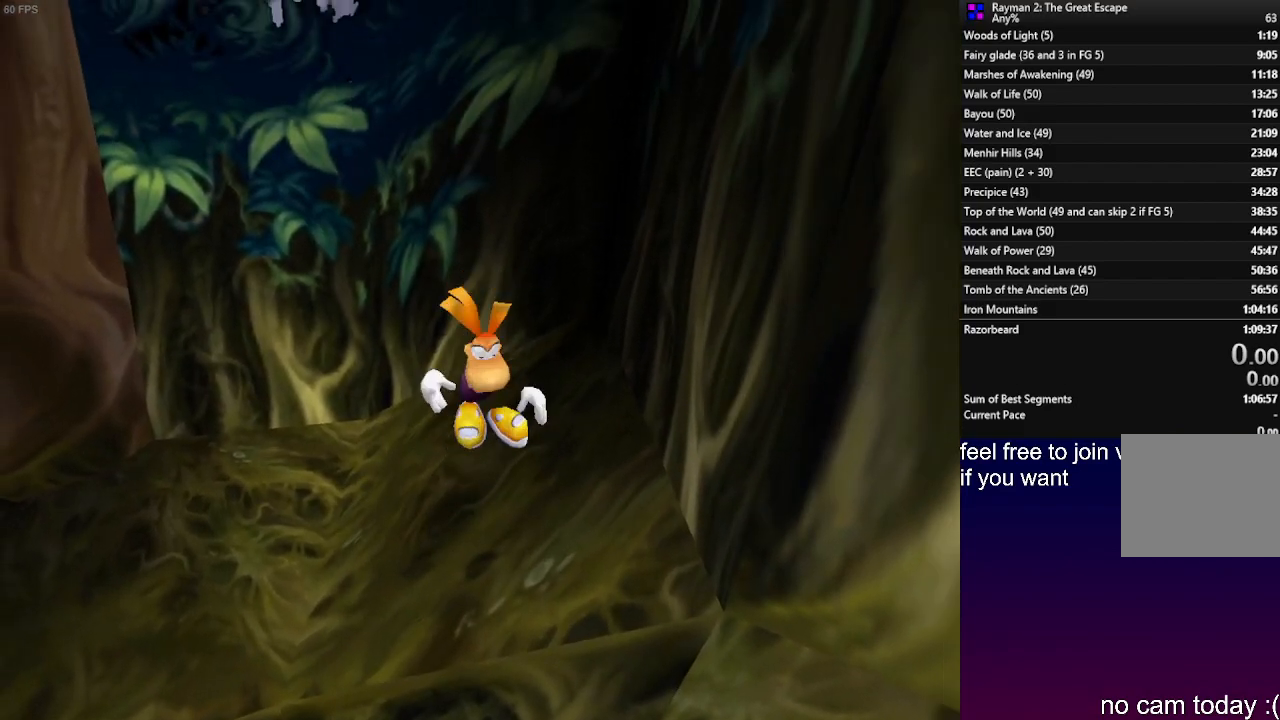
{"buttons": [], "left_stick": "center", "right_stick": "center", "events": [[333, "CROSS", "down"], [450, "CROSS", "up"]]}
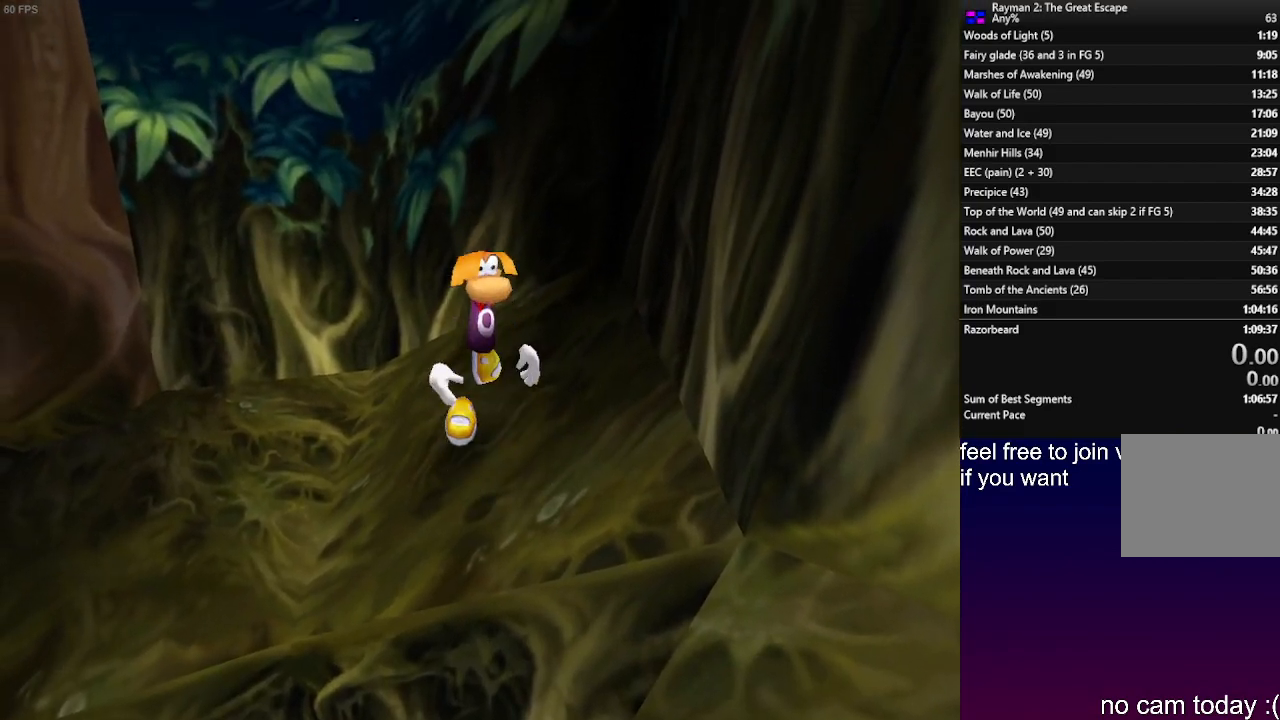
{"buttons": [], "left_stick": "center", "right_stick": "center", "events": []}
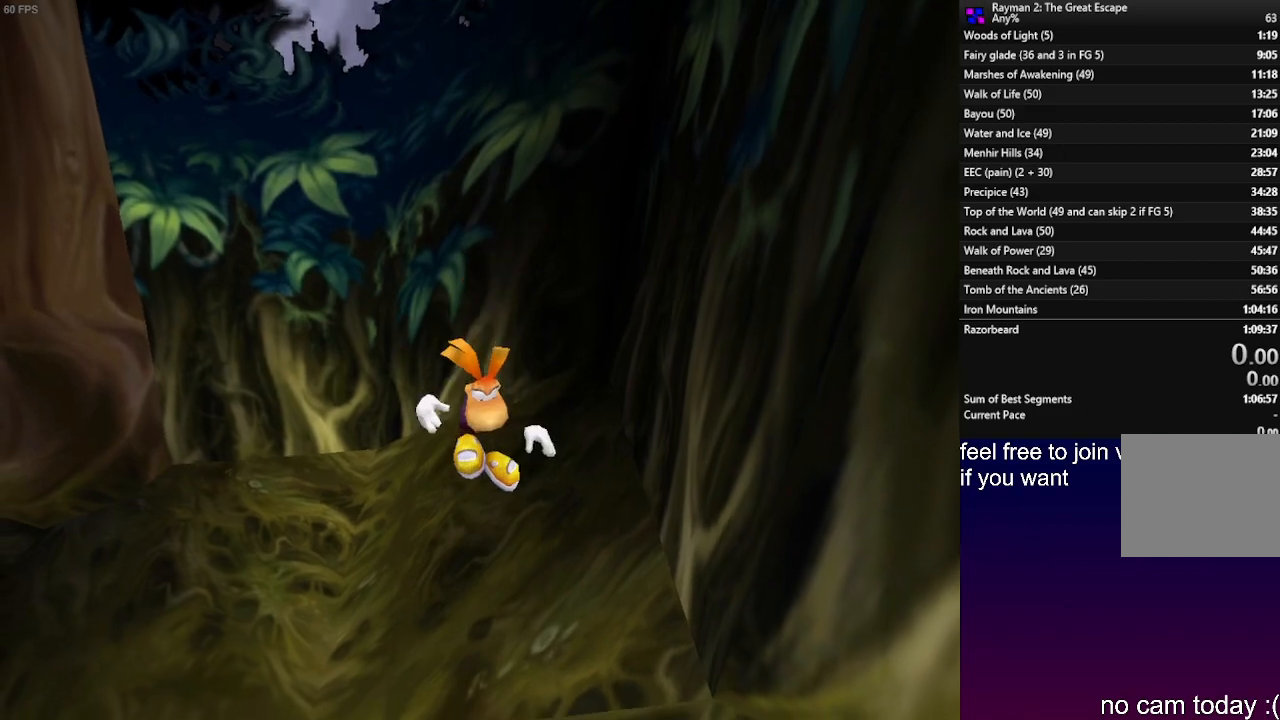
{"buttons": [], "left_stick": "center", "right_stick": "center", "events": [[350, "CROSS", "down"], [467, "CROSS", "up"]]}
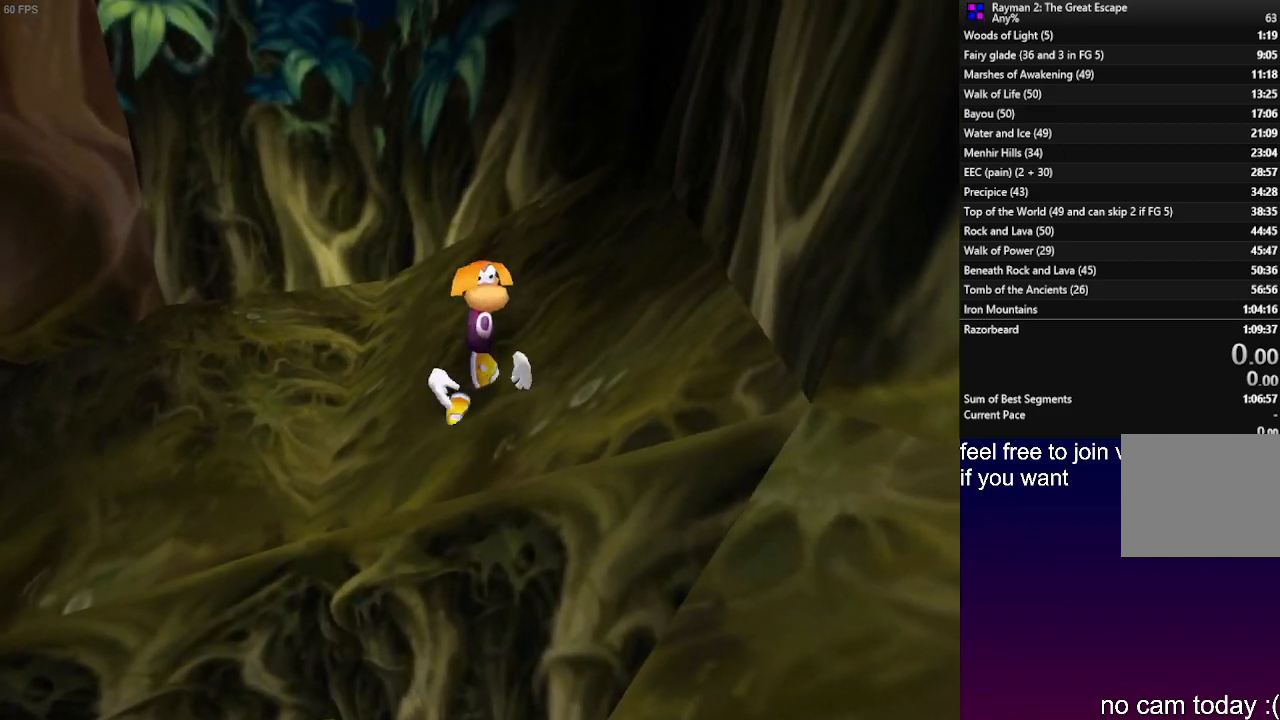
{"buttons": [], "left_stick": "center", "right_stick": "center", "events": []}
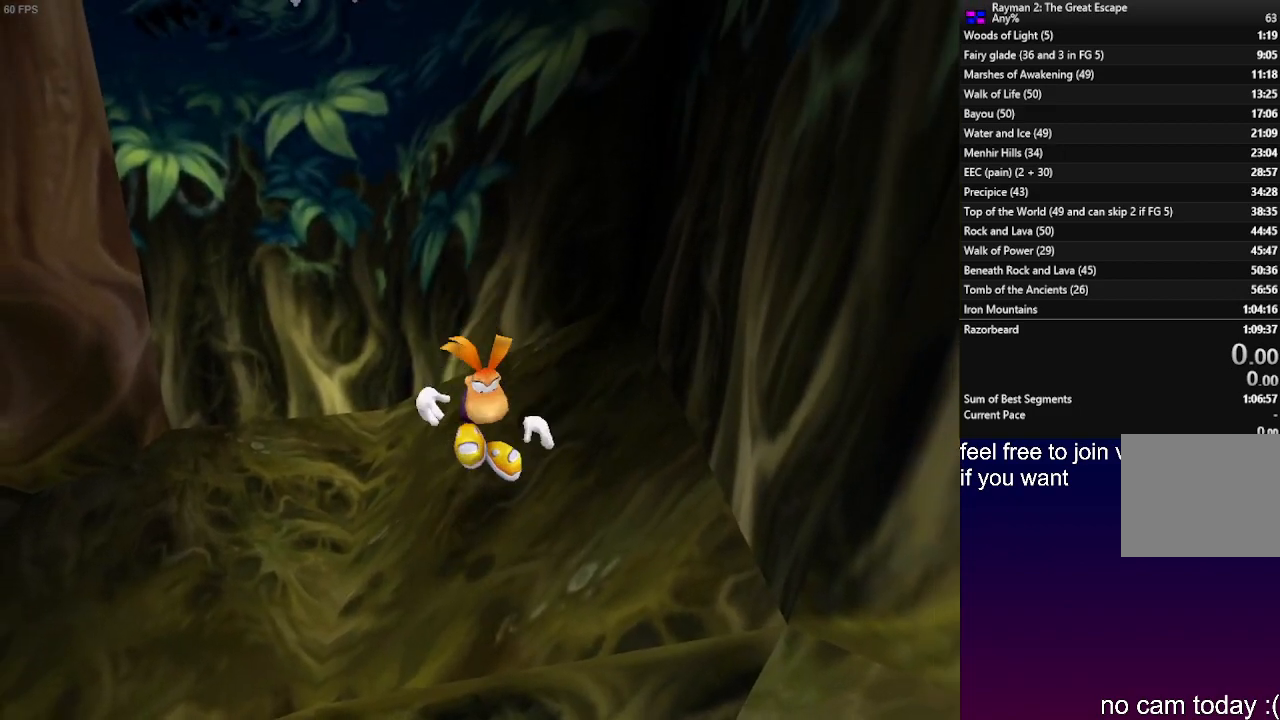
{"buttons": [], "left_stick": "center", "right_stick": "center", "events": [[283, "CROSS", "down"], [367, "CROSS", "up"]]}